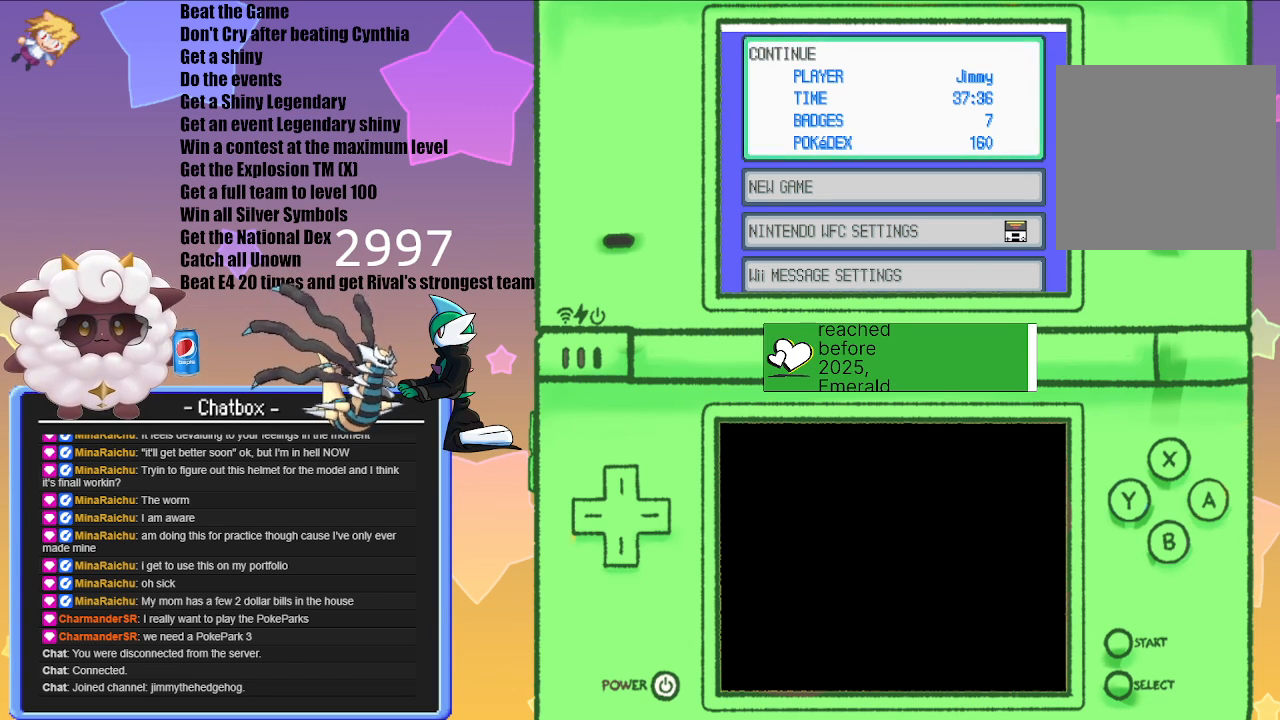
Gameplay with a controller (Nintendo layout); each line is a JSON object with the inputs held at the frame after it. "events" lists button and stick changes between this image and that frame as [ms after this image, input, new state], when the widget could be followed in between. Not read: L2 L3 R3.
{"buttons": [], "left_stick": "center", "right_stick": "center", "events": [[50, "A", "down"], [150, "A", "up"]]}
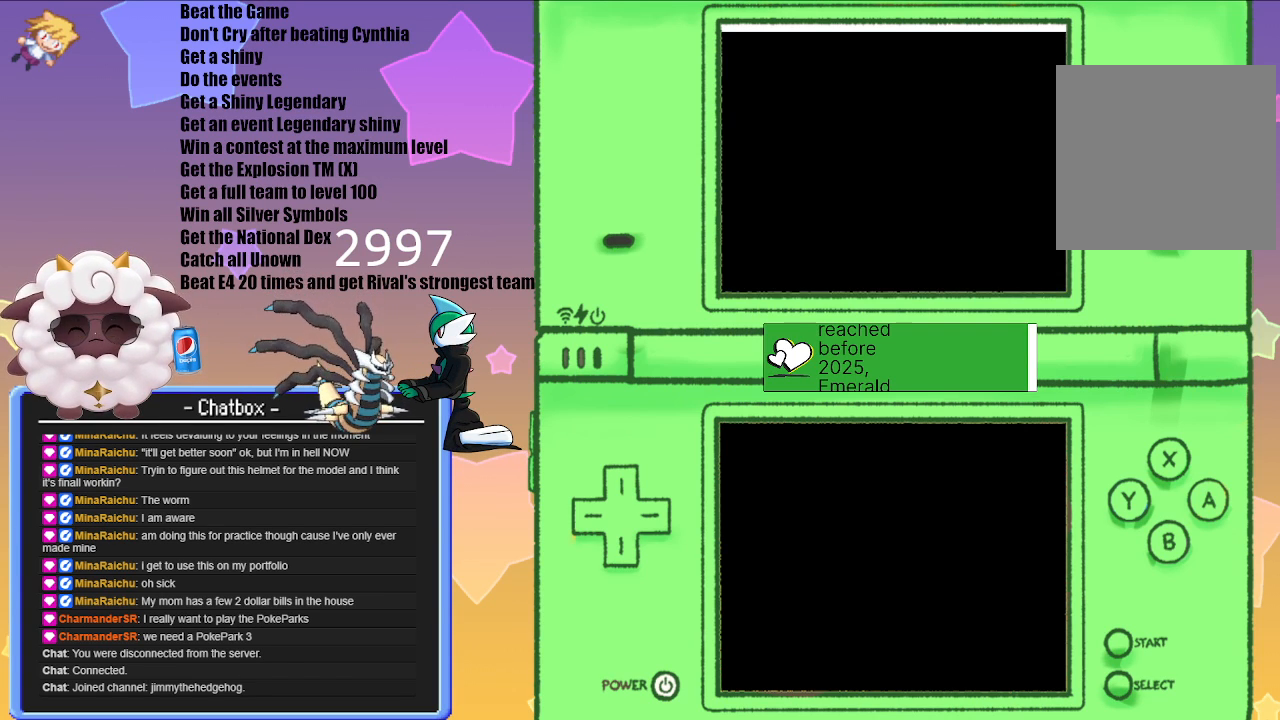
{"buttons": [], "left_stick": "center", "right_stick": "center", "events": []}
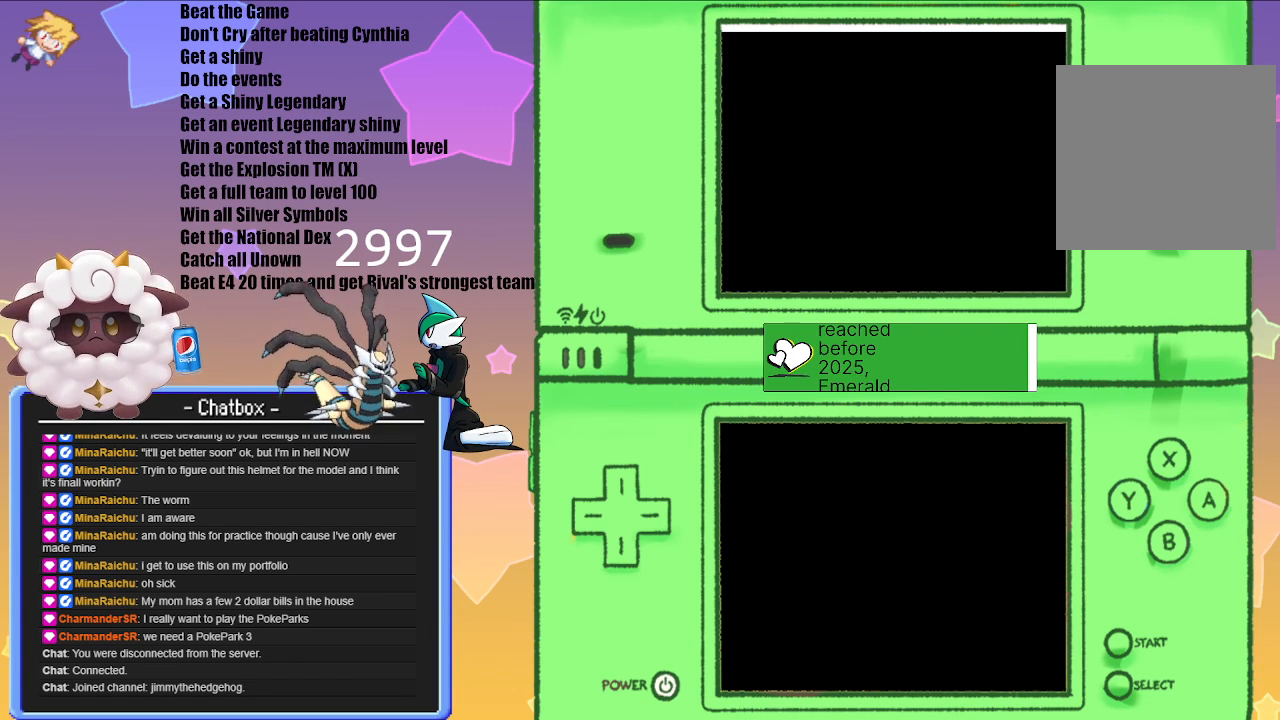
{"buttons": [], "left_stick": "center", "right_stick": "center", "events": []}
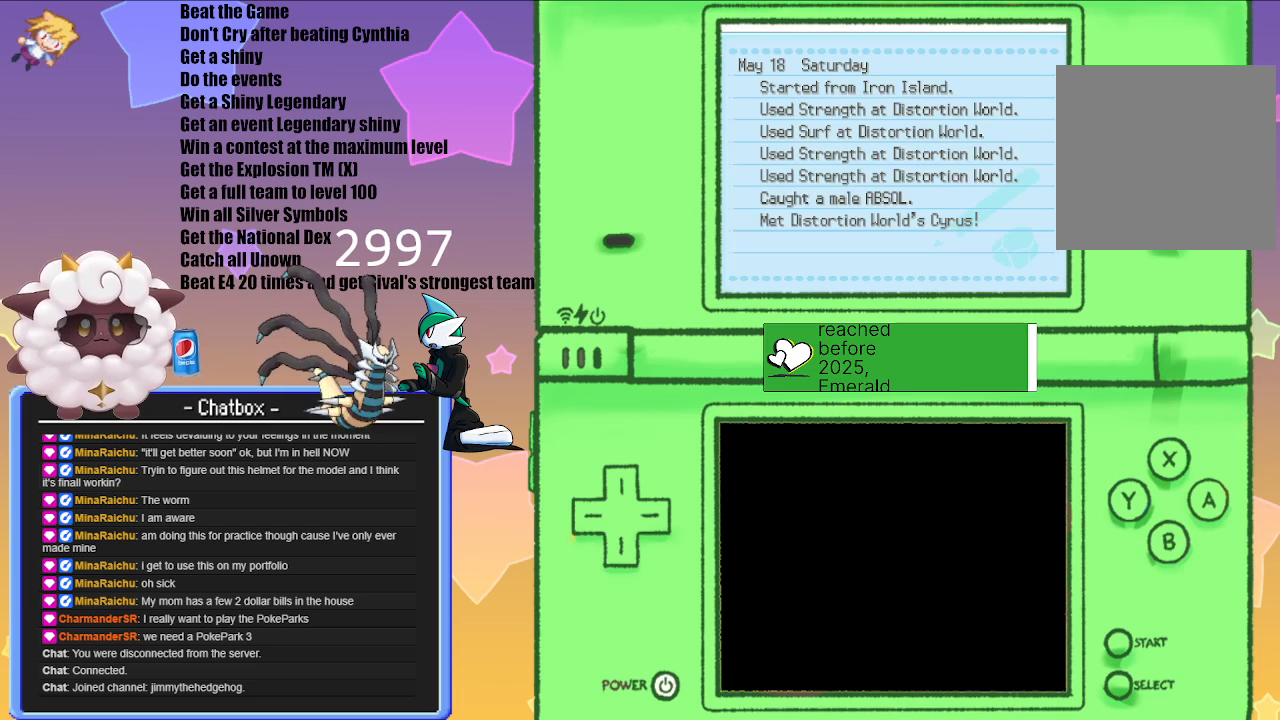
{"buttons": [], "left_stick": "center", "right_stick": "center", "events": []}
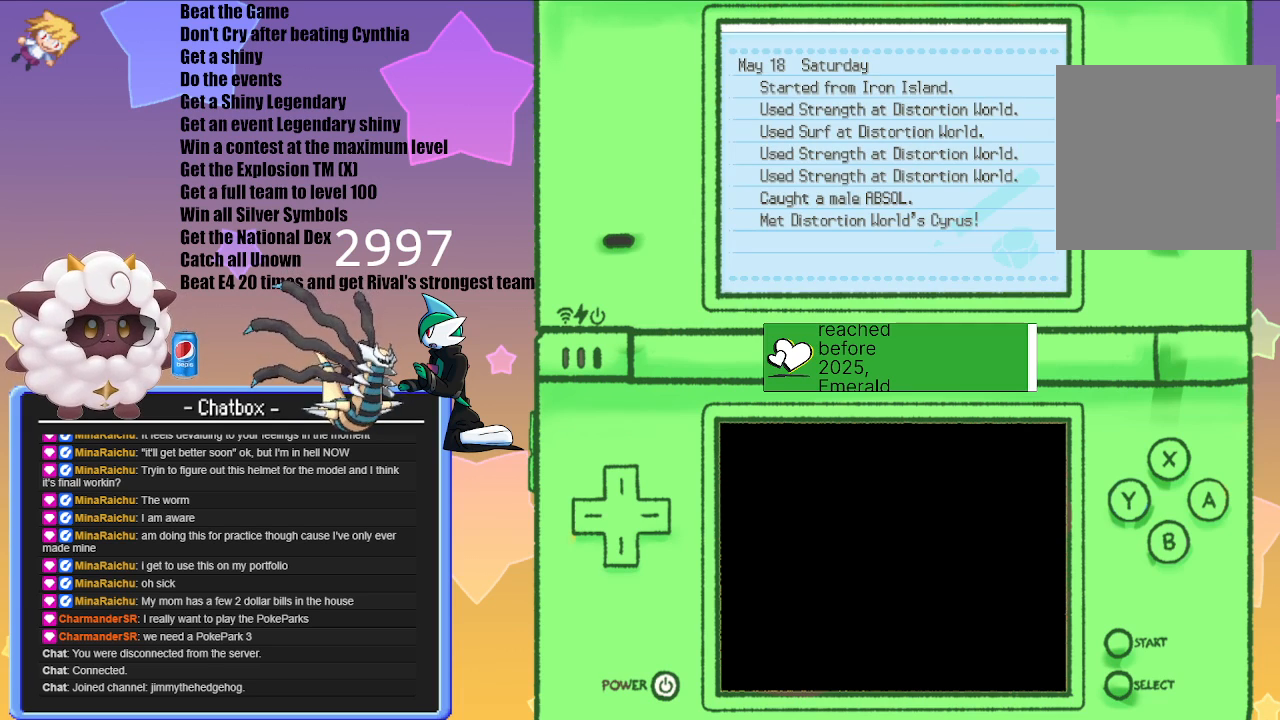
{"buttons": [], "left_stick": "center", "right_stick": "center", "events": [[167, "B", "down"], [267, "B", "up"]]}
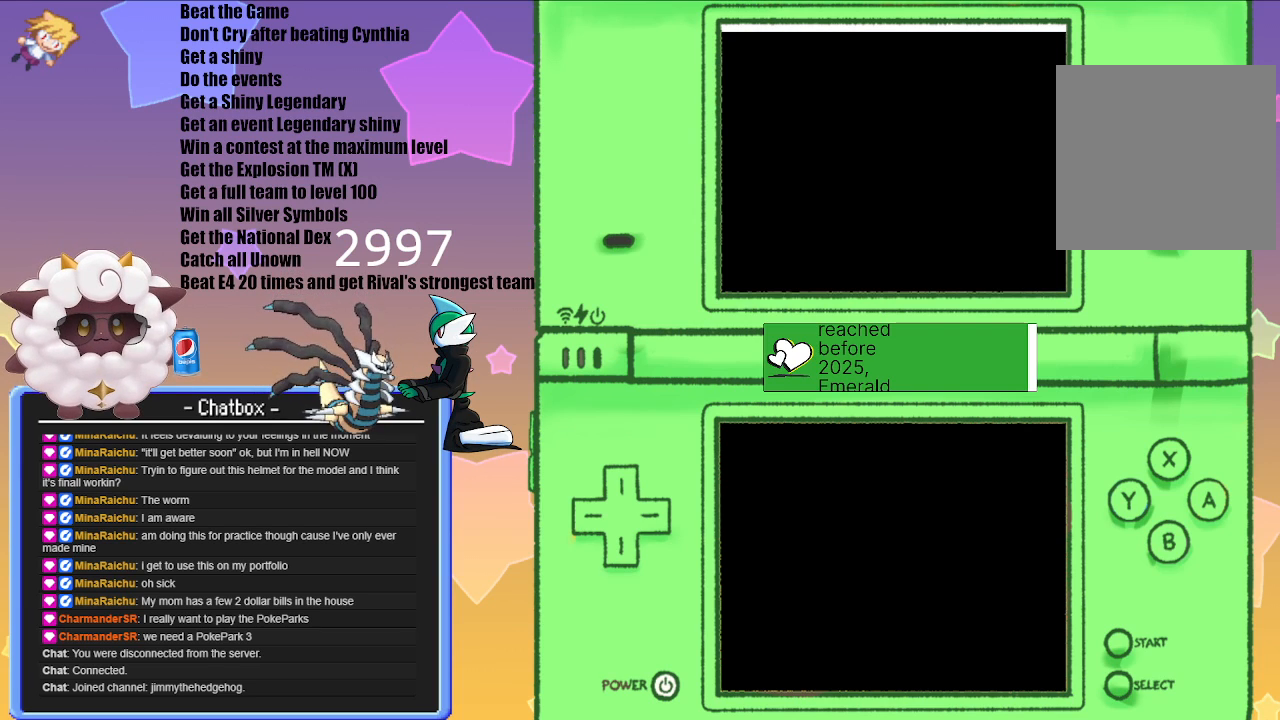
{"buttons": [], "left_stick": "center", "right_stick": "center", "events": []}
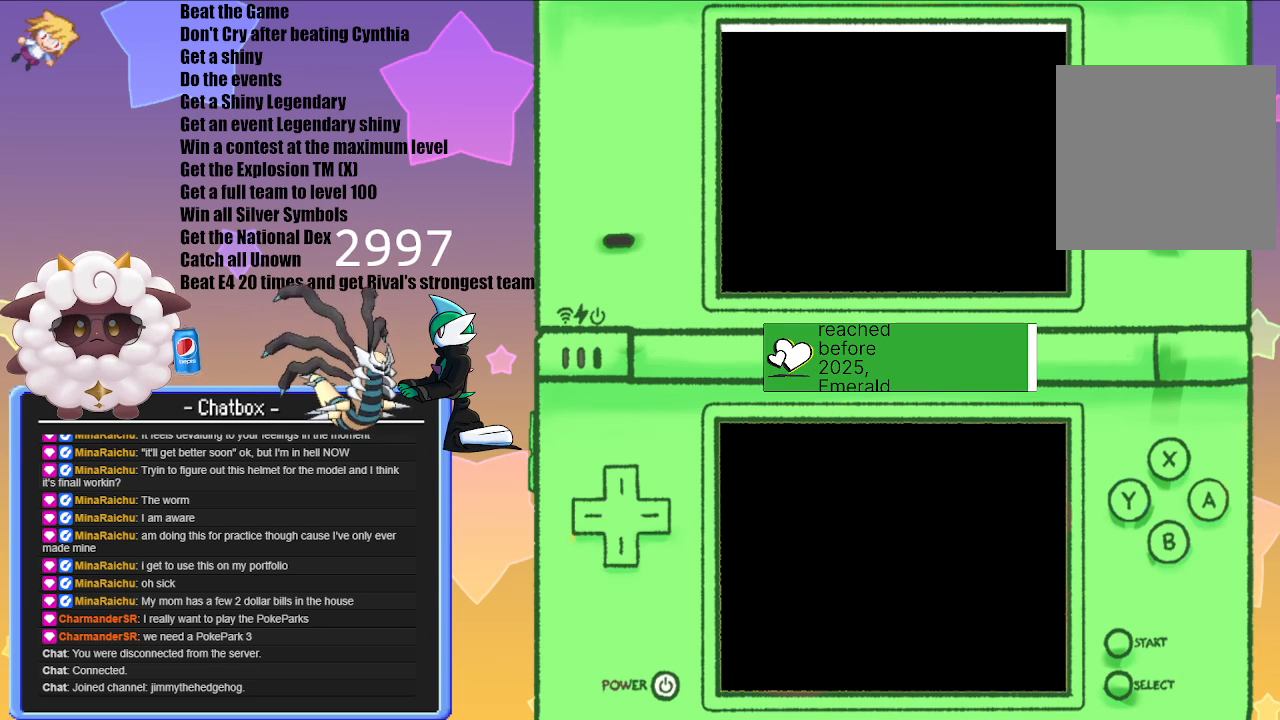
{"buttons": [], "left_stick": "center", "right_stick": "center", "events": []}
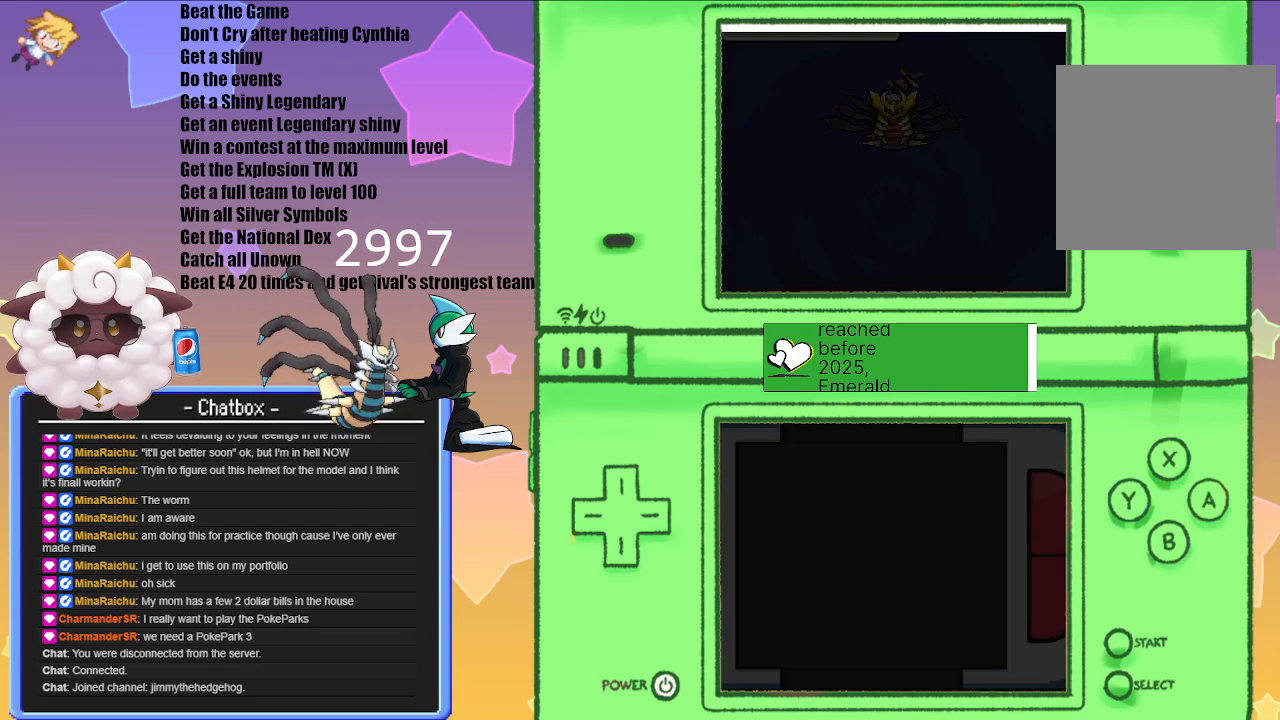
{"buttons": [], "left_stick": "center", "right_stick": "center", "events": []}
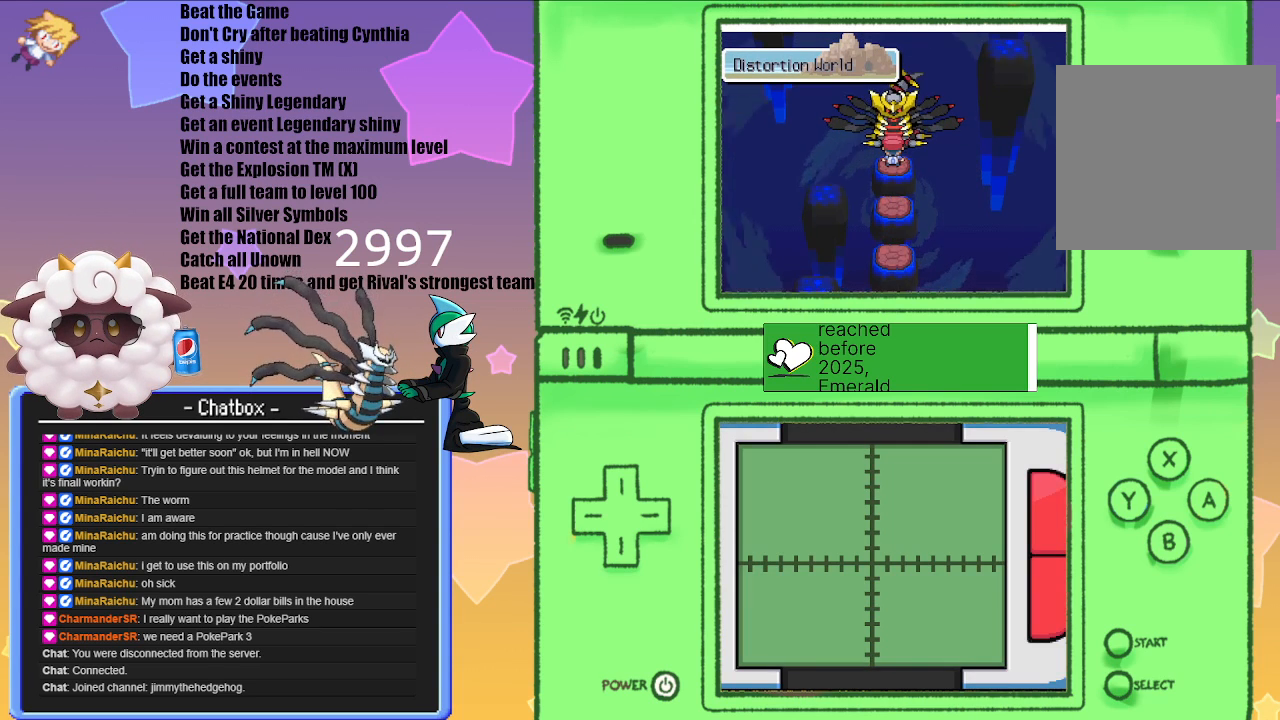
{"buttons": [], "left_stick": "center", "right_stick": "center", "events": []}
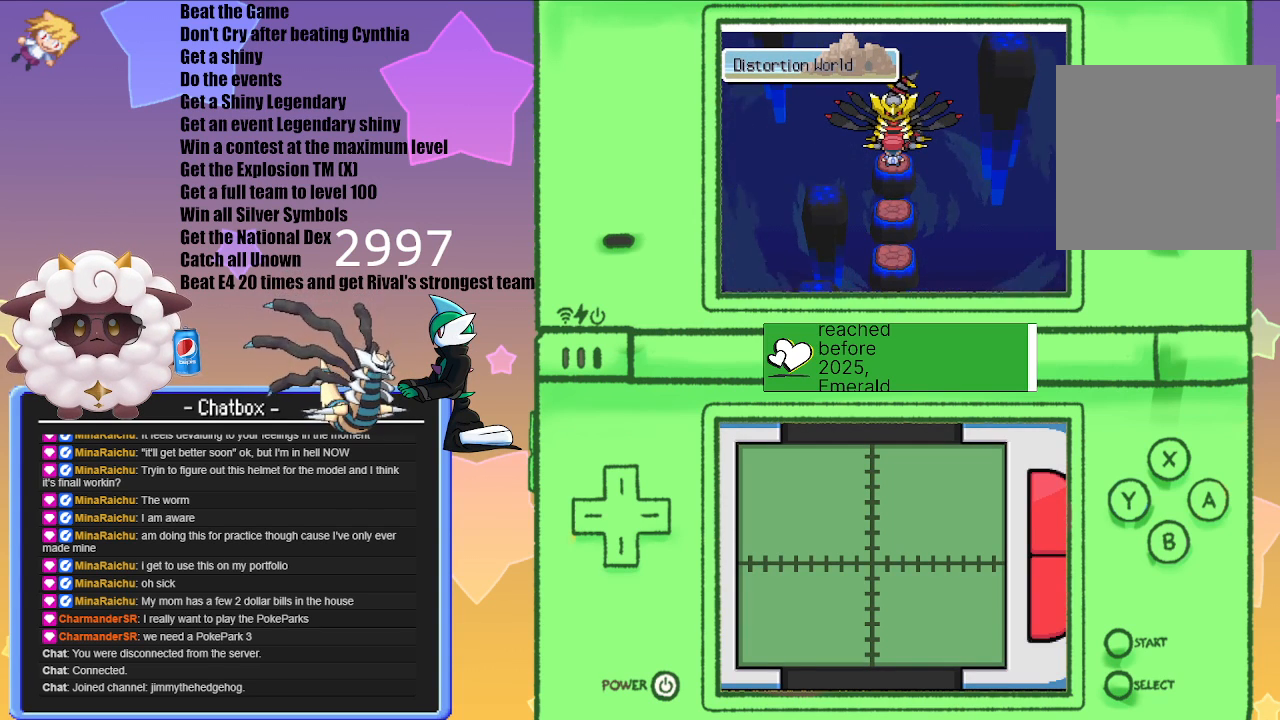
{"buttons": [], "left_stick": "center", "right_stick": "center", "events": []}
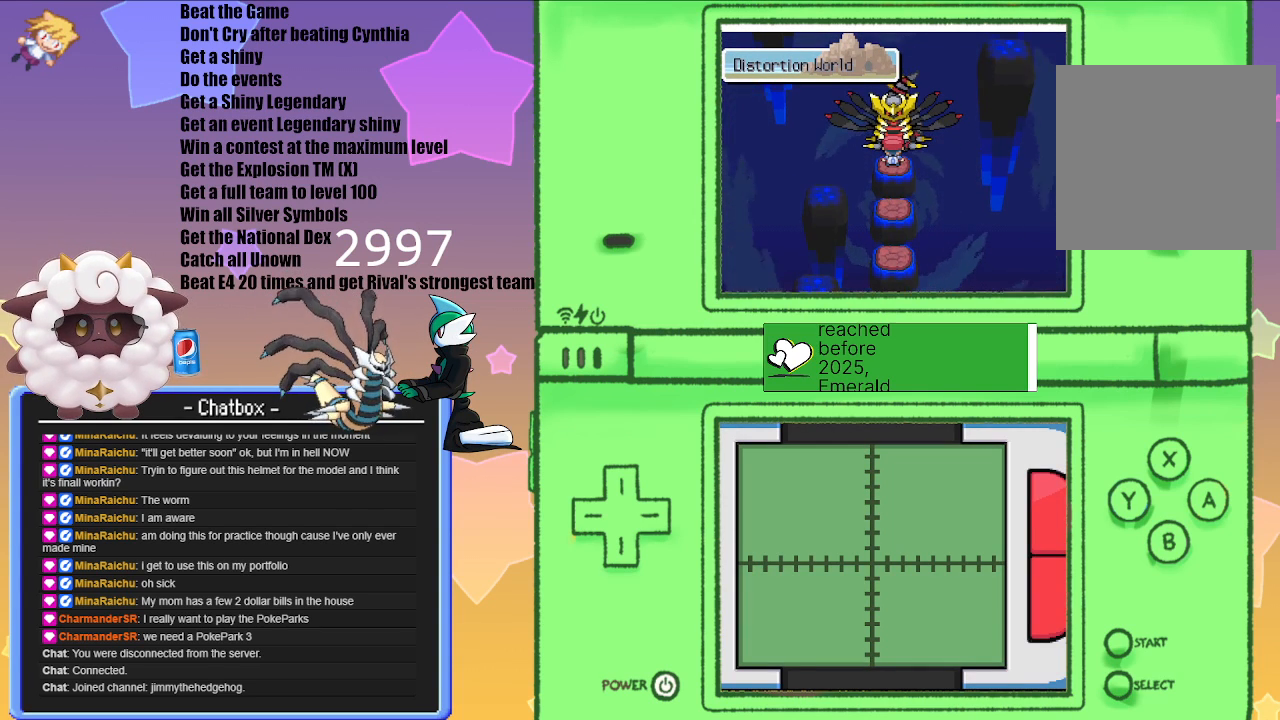
{"buttons": [], "left_stick": "center", "right_stick": "center", "events": [[267, "A", "down"], [367, "A", "up"]]}
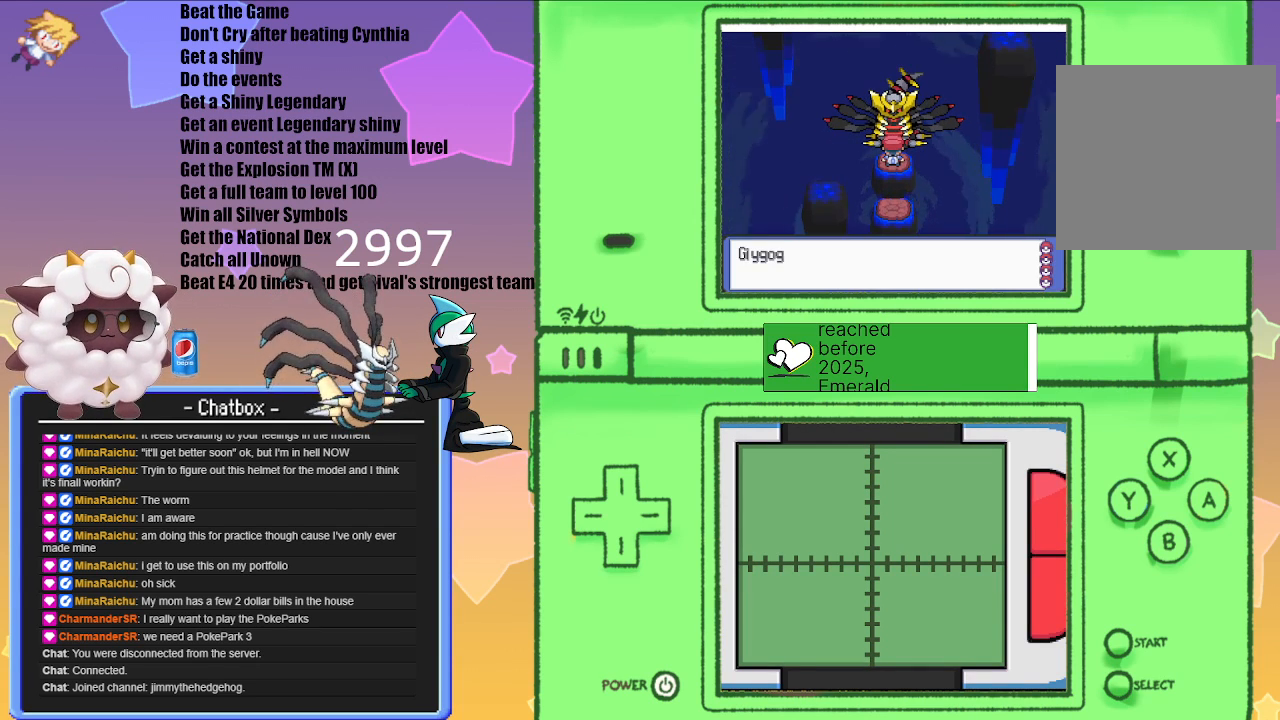
{"buttons": [], "left_stick": "center", "right_stick": "center", "events": []}
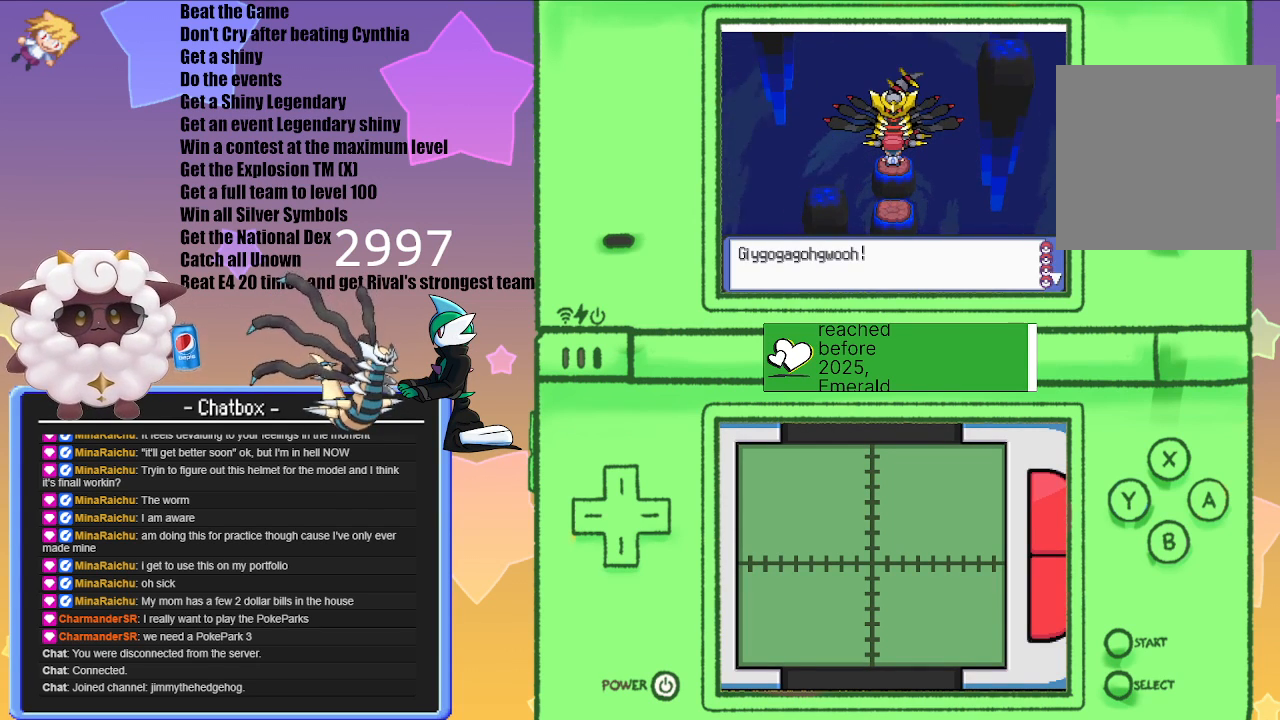
{"buttons": ["A"], "left_stick": "center", "right_stick": "center", "events": [[500, "A", "down"]]}
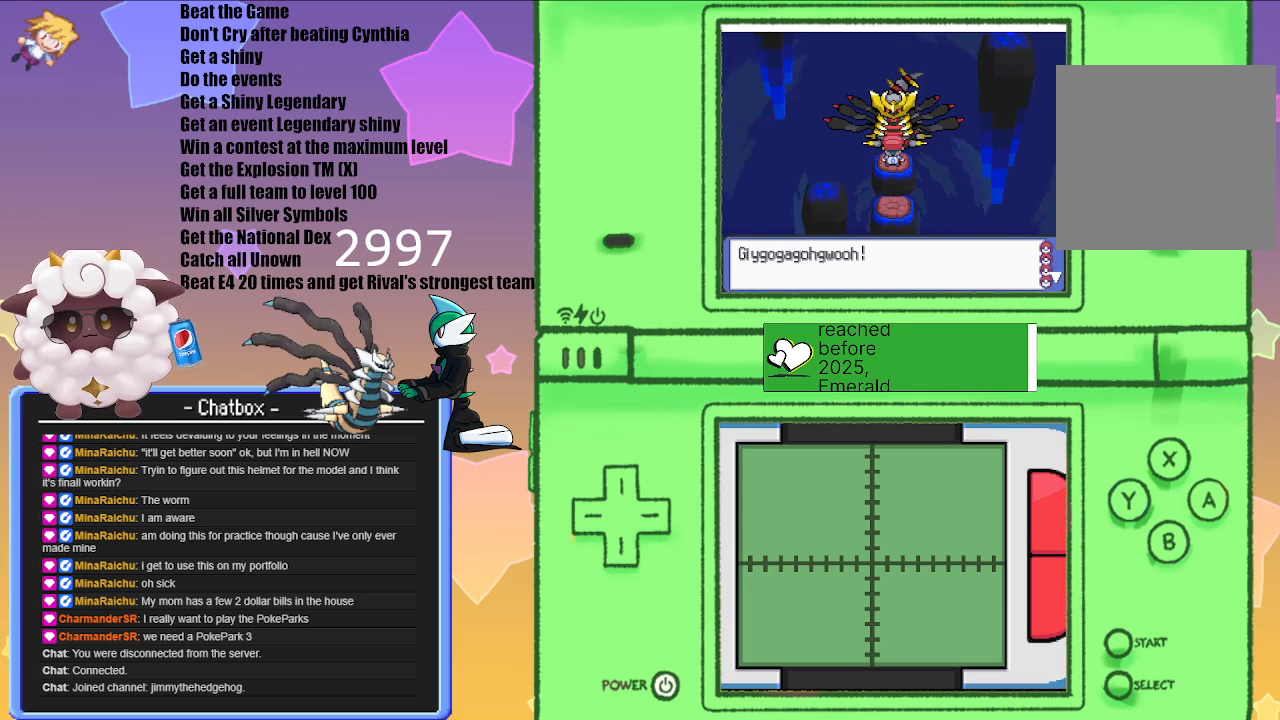
{"buttons": [], "left_stick": "center", "right_stick": "center", "events": [[117, "A", "up"]]}
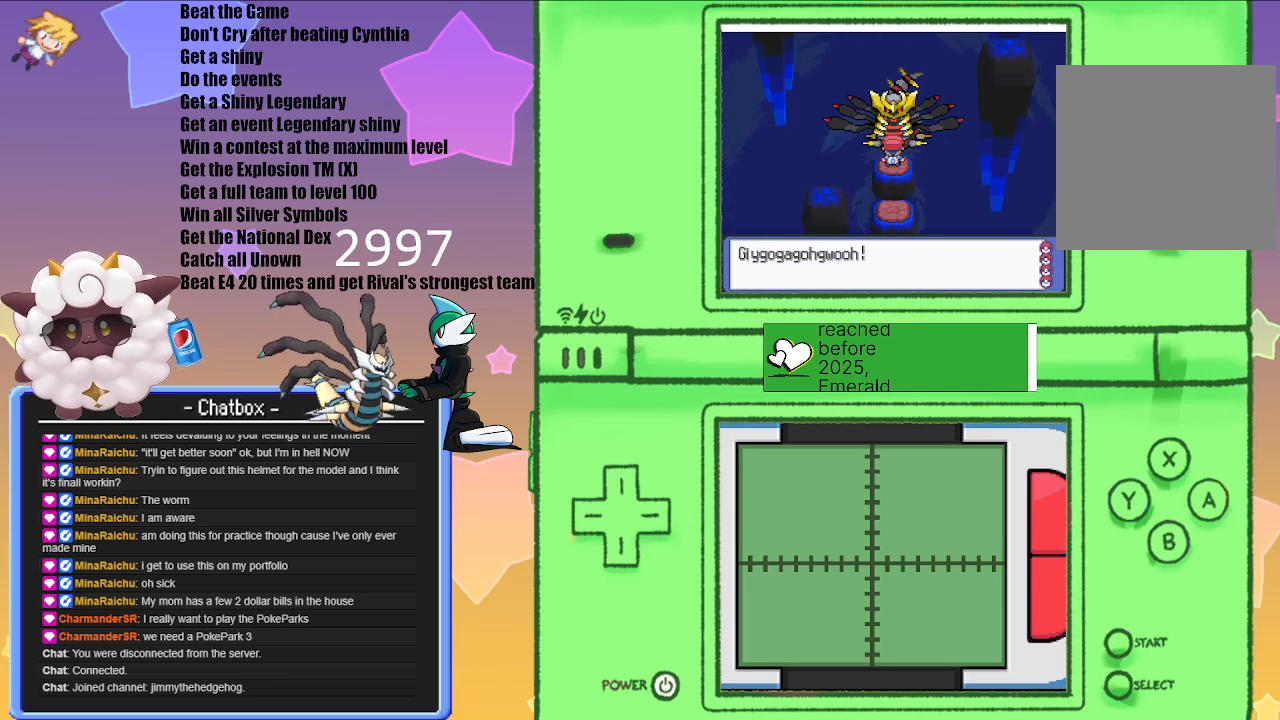
{"buttons": [], "left_stick": "center", "right_stick": "center", "events": []}
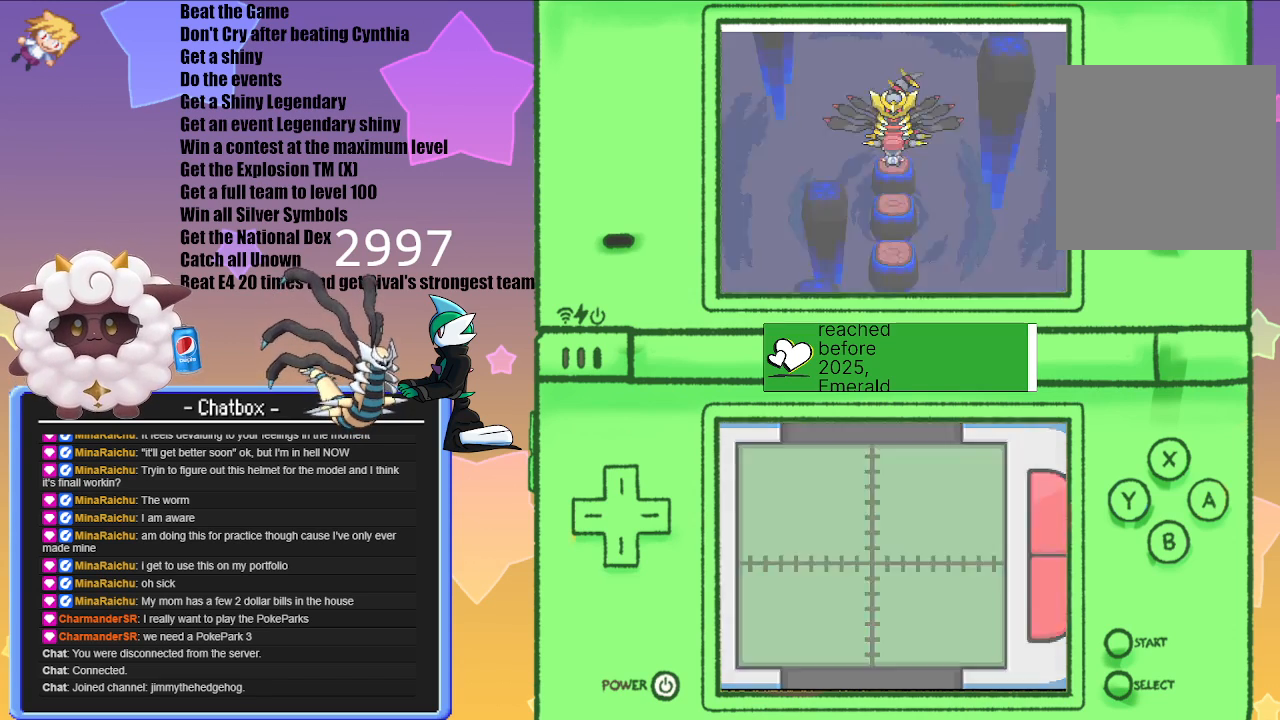
{"buttons": [], "left_stick": "center", "right_stick": "center", "events": [[417, "A", "down"], [483, "A", "up"]]}